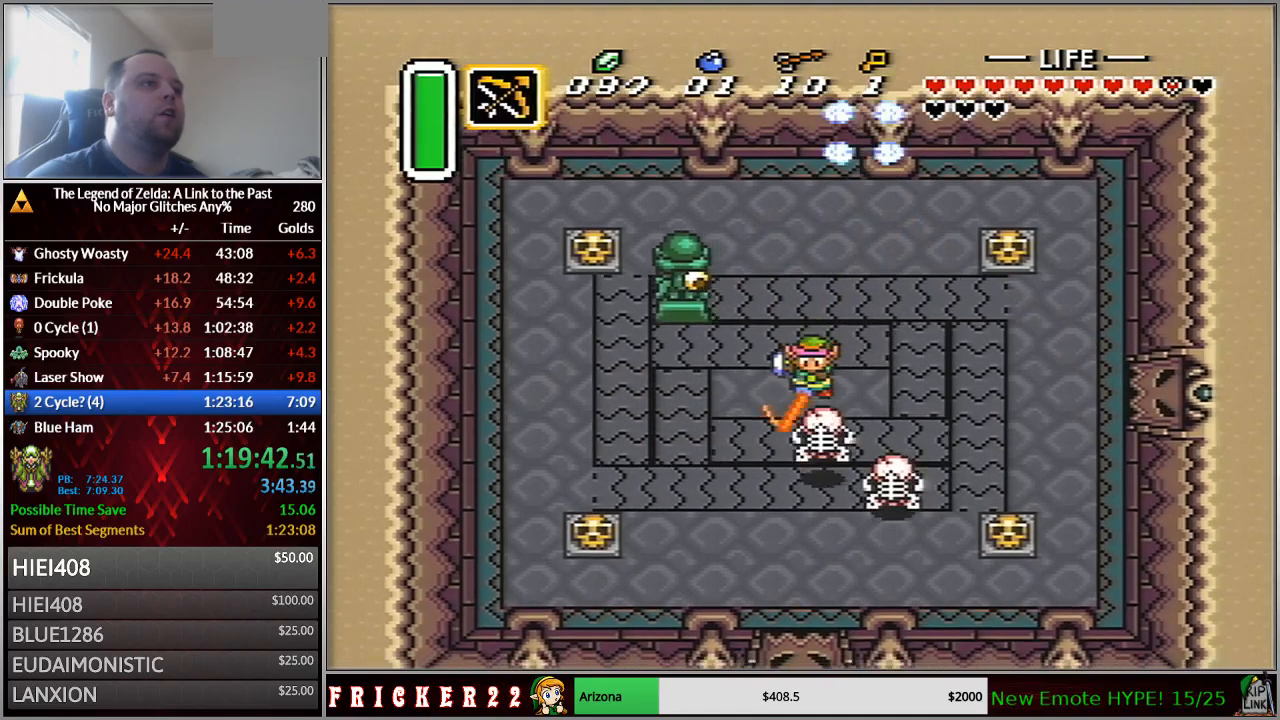
Gameplay with a controller (Nintendo layout); each line is a JSON object with the inputs held at the frame after it (dt_ms = milliseconds from this image to that frame). "events" lists button and stick changes between this image and that frame as [ms after this image, input, new state], when the widget could be followed in between. Not read: DPAD_RIGHT L3 R3 START.
{"dt_ms": 500, "buttons": ["DPAD_DOWN", "DPAD_LEFT"], "events": [[17, "B", "up"], [17, "DPAD_LEFT", "down"], [150, "DPAD_LEFT", "up"], [400, "DPAD_LEFT", "down"]]}
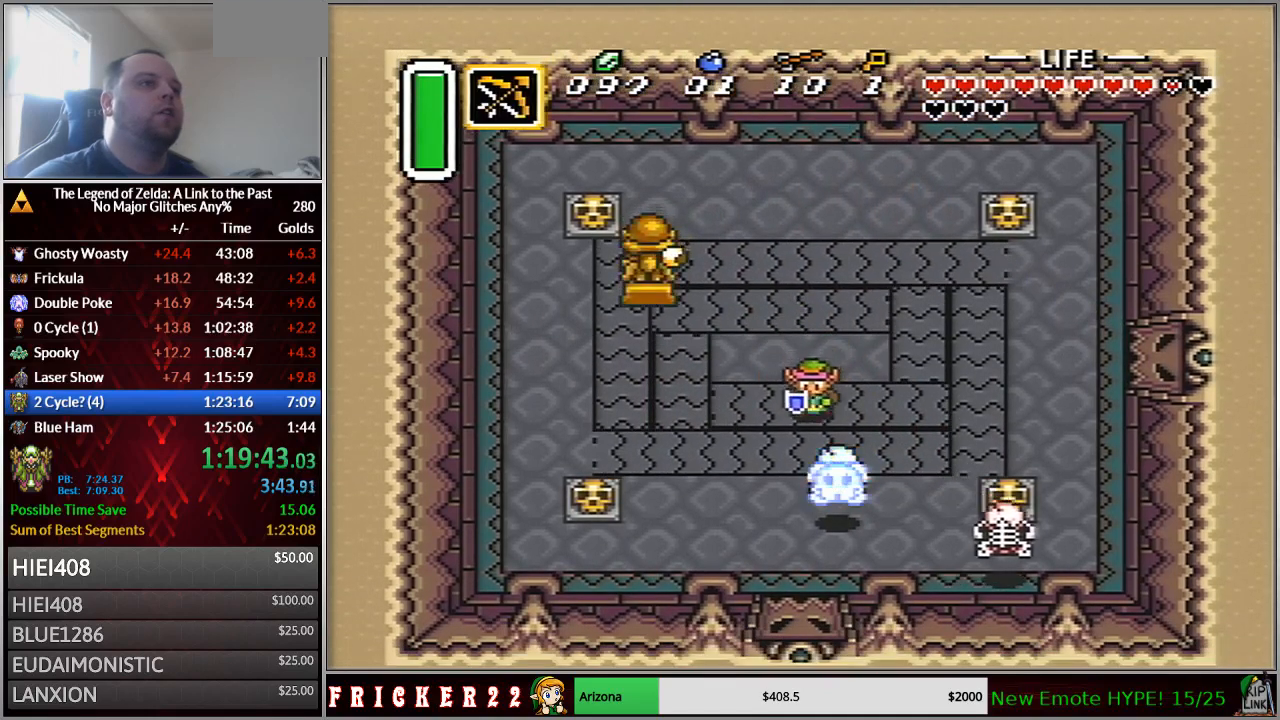
{"dt_ms": 500, "buttons": ["DPAD_DOWN"], "events": [[367, "DPAD_LEFT", "up"]]}
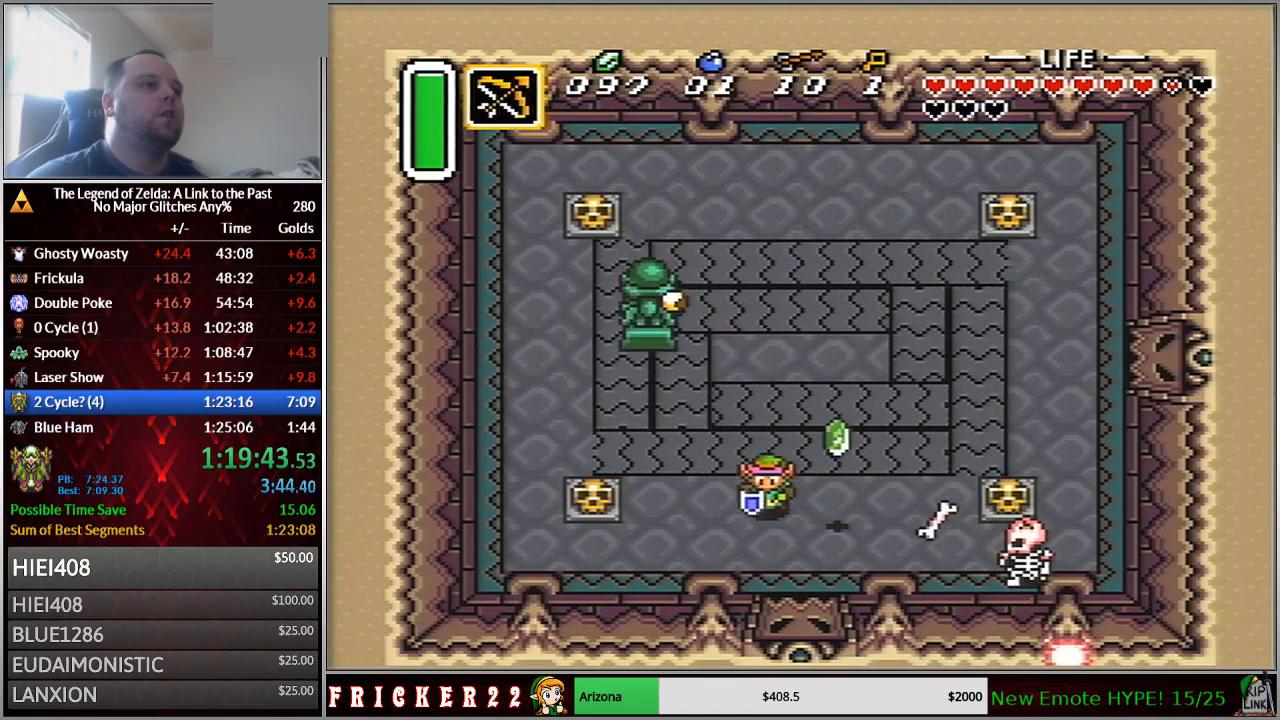
{"dt_ms": 500, "buttons": [], "events": [[217, "DPAD_DOWN", "up"]]}
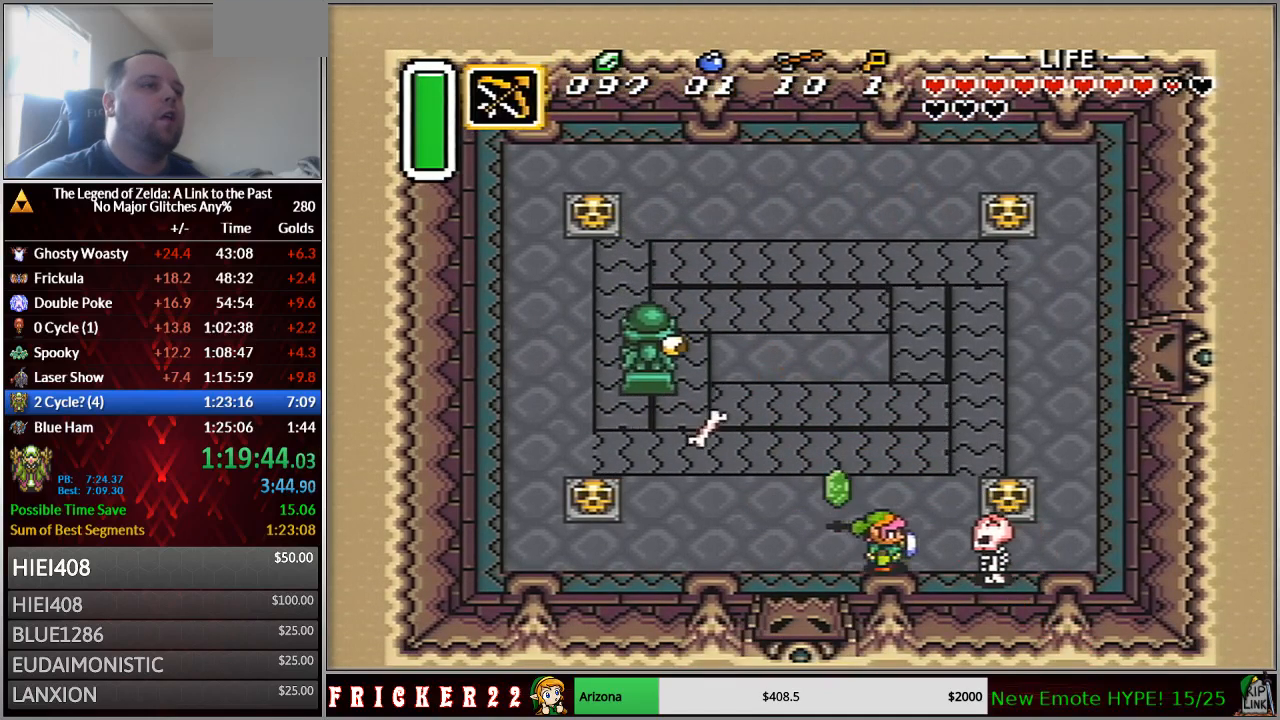
{"dt_ms": 500, "buttons": ["DPAD_LEFT"], "events": [[83, "B", "down"], [183, "B", "up"], [183, "DPAD_LEFT", "down"]]}
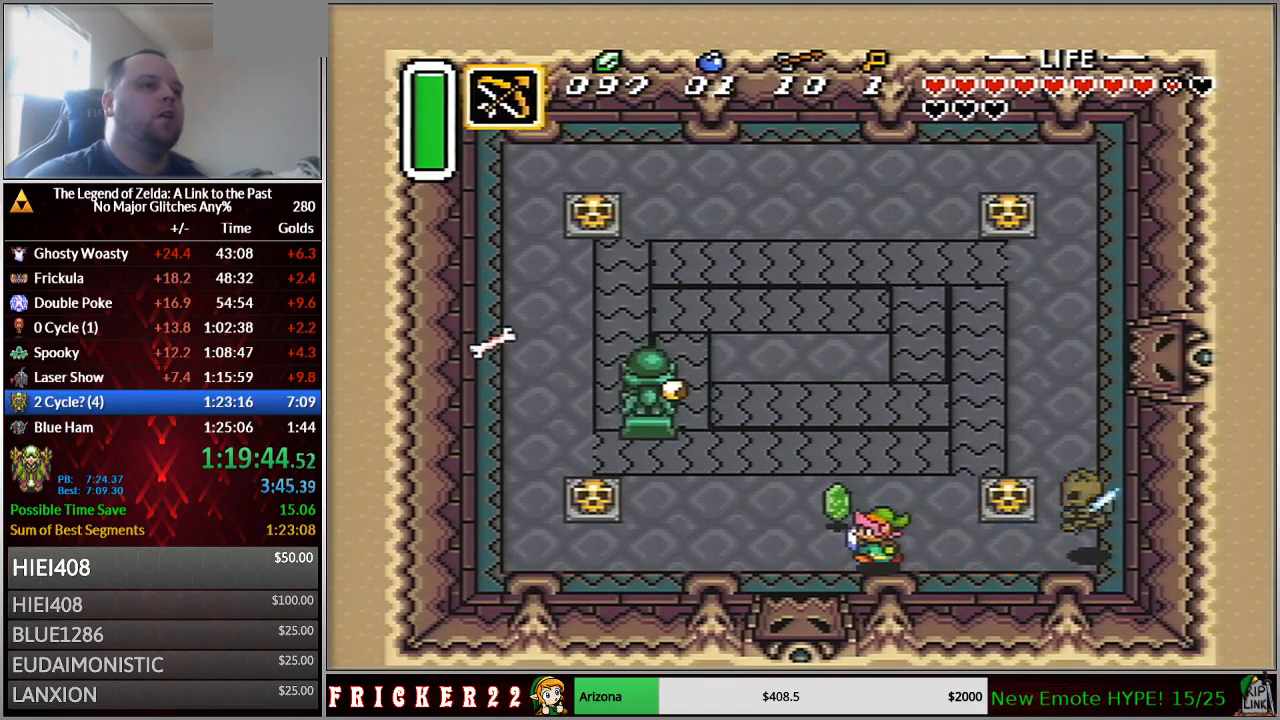
{"dt_ms": 500, "buttons": ["DPAD_DOWN"], "events": [[183, "DPAD_DOWN", "down"], [200, "DPAD_LEFT", "up"]]}
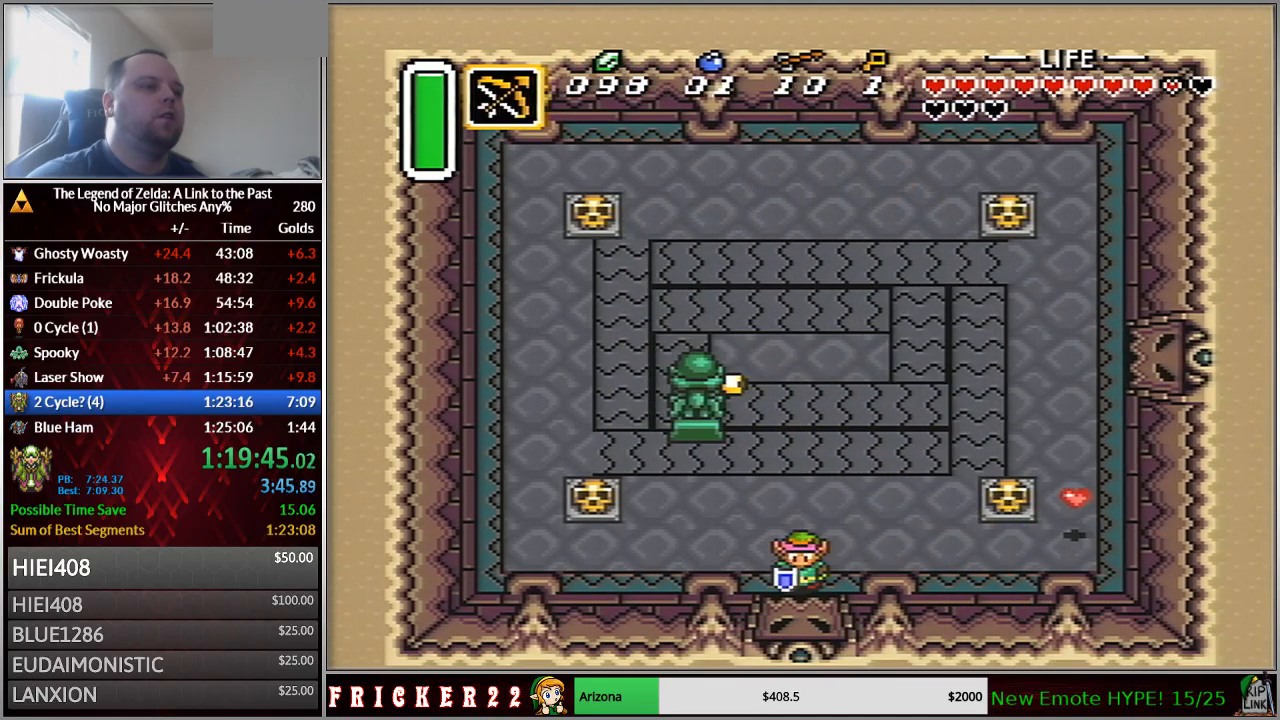
{"dt_ms": 500, "buttons": ["DPAD_DOWN"], "events": []}
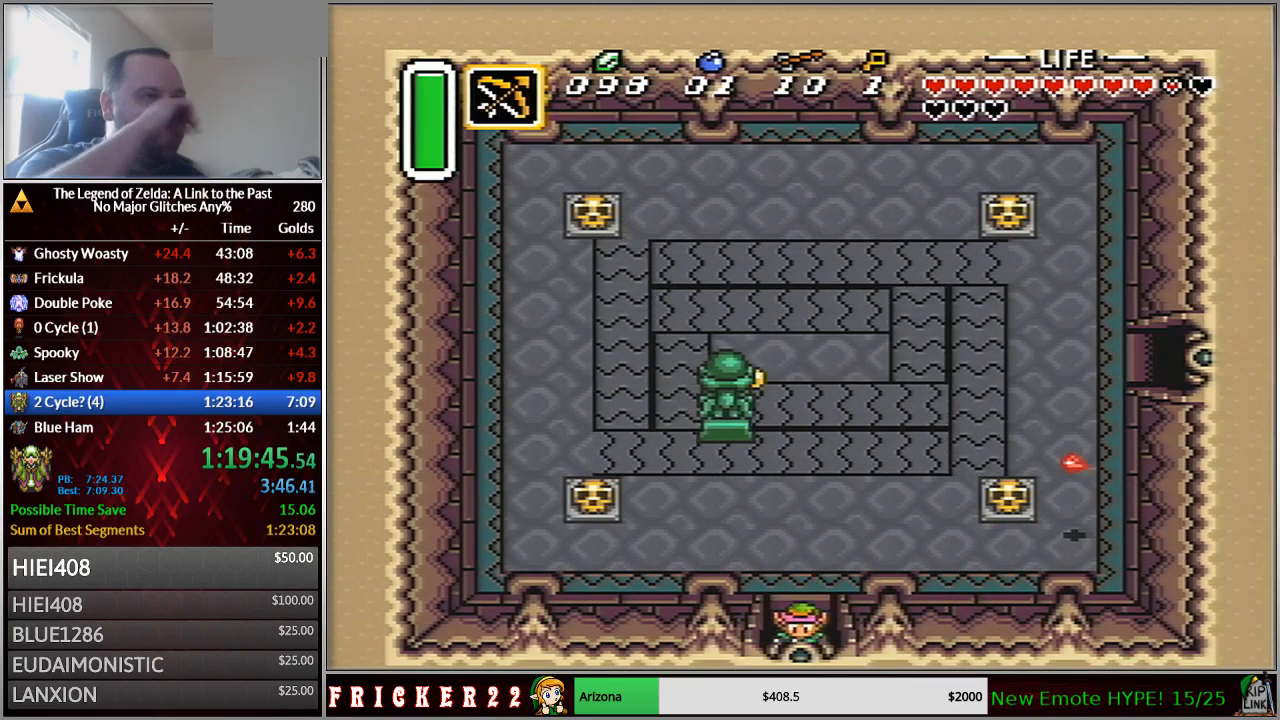
{"dt_ms": 500, "buttons": [], "events": [[433, "DPAD_DOWN", "up"]]}
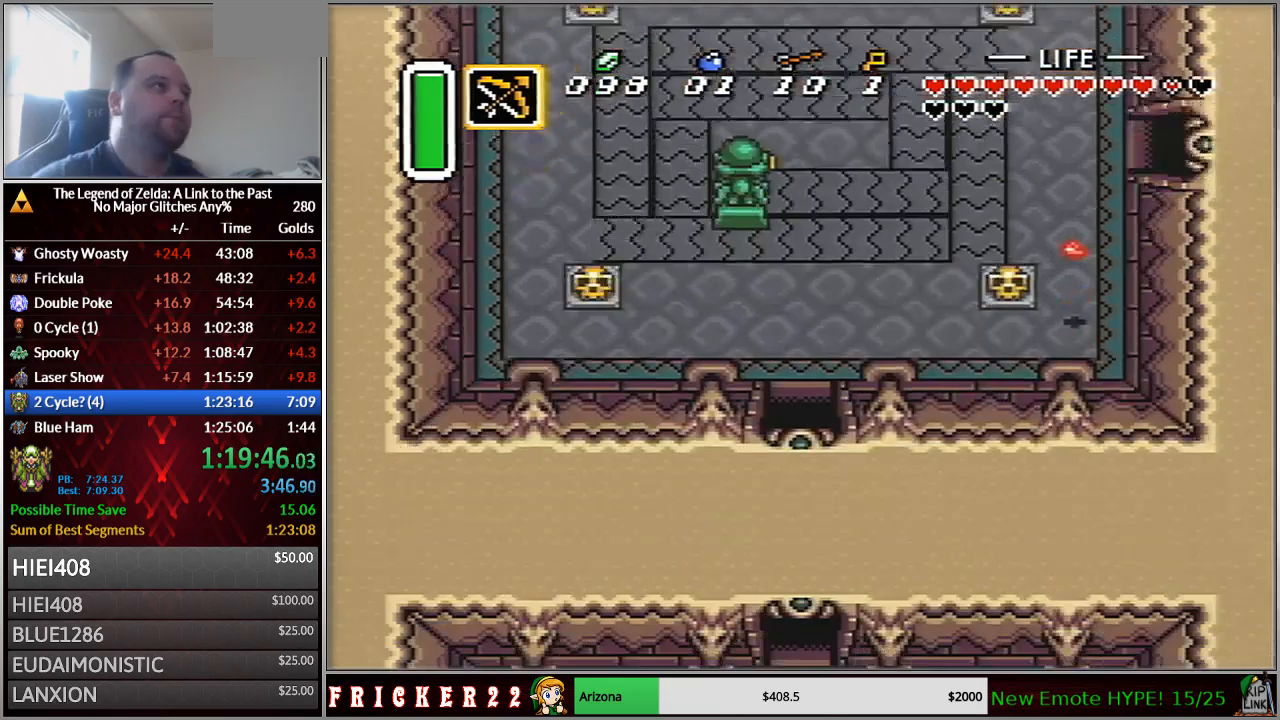
{"dt_ms": 500, "buttons": ["DPAD_DOWN"], "events": [[200, "DPAD_DOWN", "down"], [283, "DPAD_DOWN", "up"], [300, "DPAD_DOWN", "down"]]}
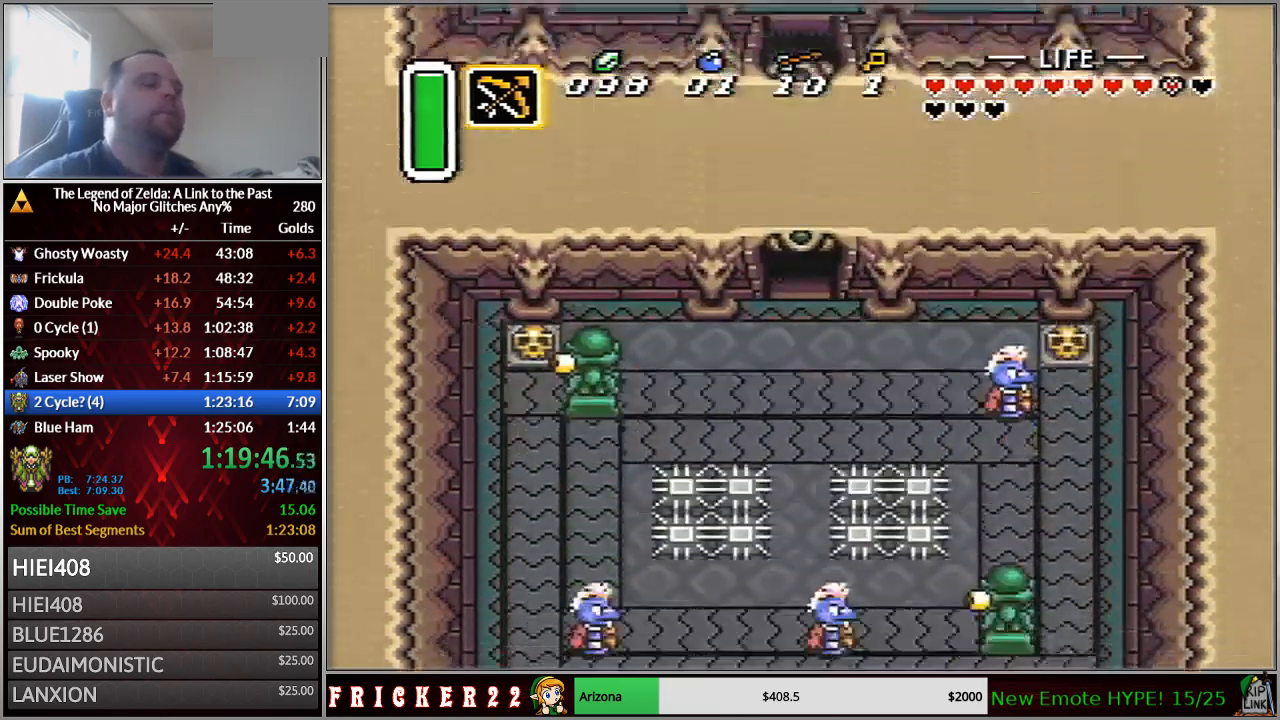
{"dt_ms": 500, "buttons": ["DPAD_DOWN"], "events": []}
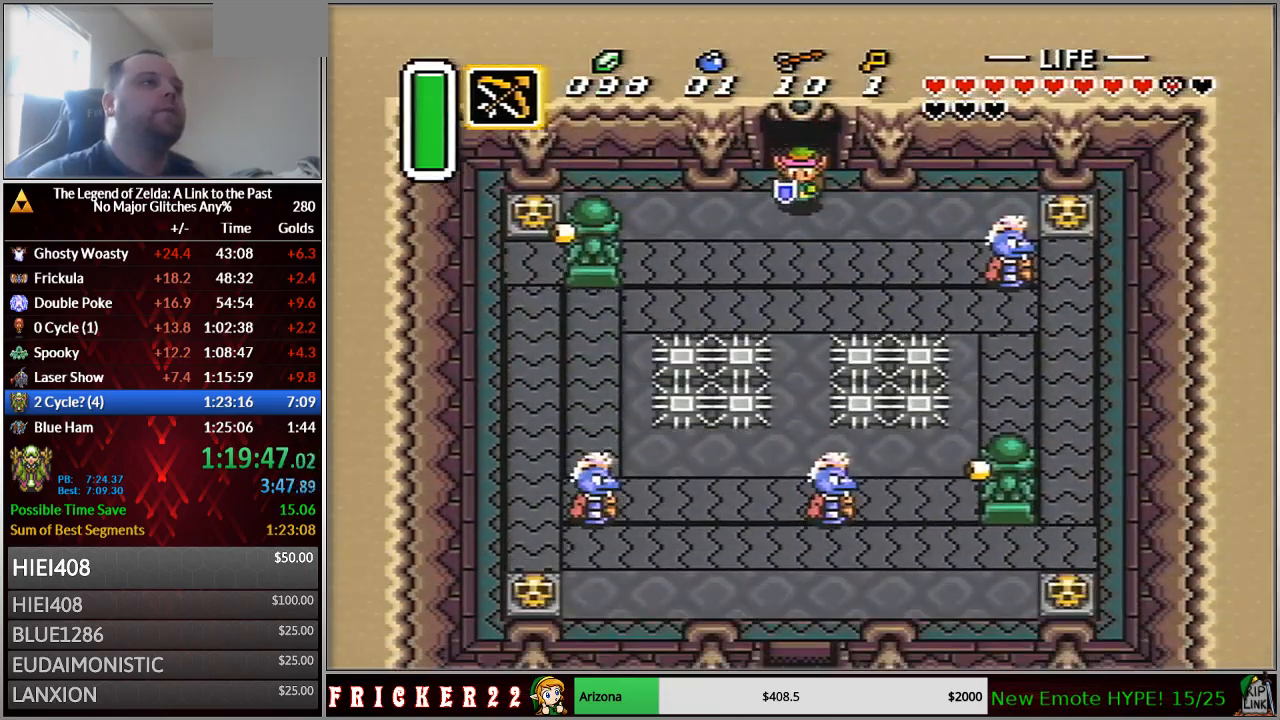
{"dt_ms": 500, "buttons": ["DPAD_DOWN"], "events": []}
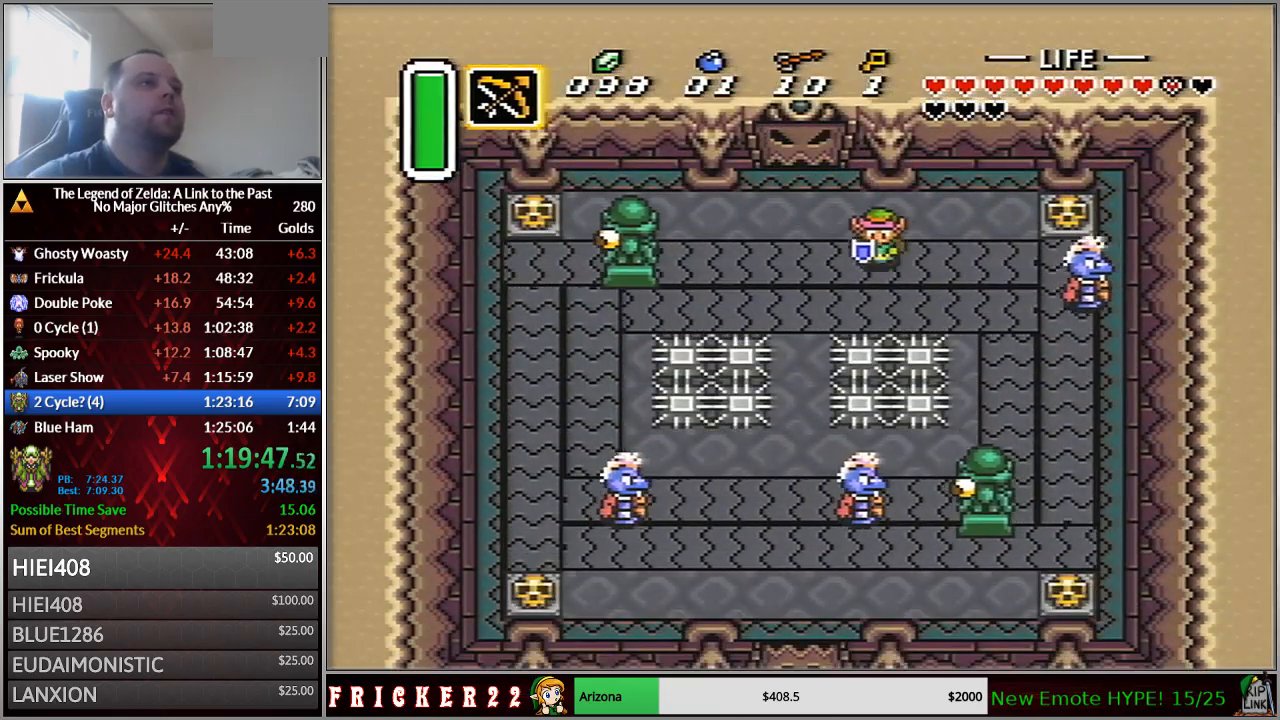
{"dt_ms": 500, "buttons": ["DPAD_DOWN"], "events": [[233, "DPAD_DOWN", "up"], [300, "B", "down"], [433, "B", "up"], [450, "DPAD_DOWN", "down"]]}
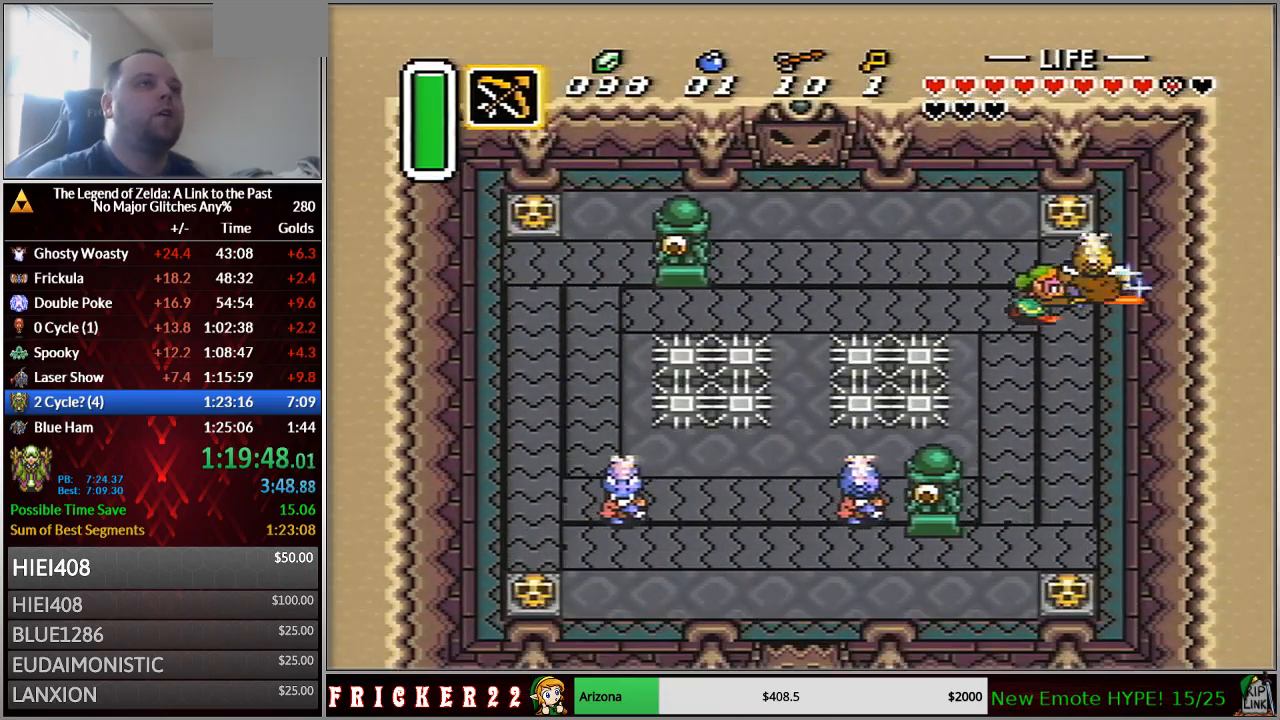
{"dt_ms": 500, "buttons": ["A", "DPAD_LEFT"], "events": [[417, "A", "down"], [417, "DPAD_DOWN", "up"], [417, "DPAD_LEFT", "down"]]}
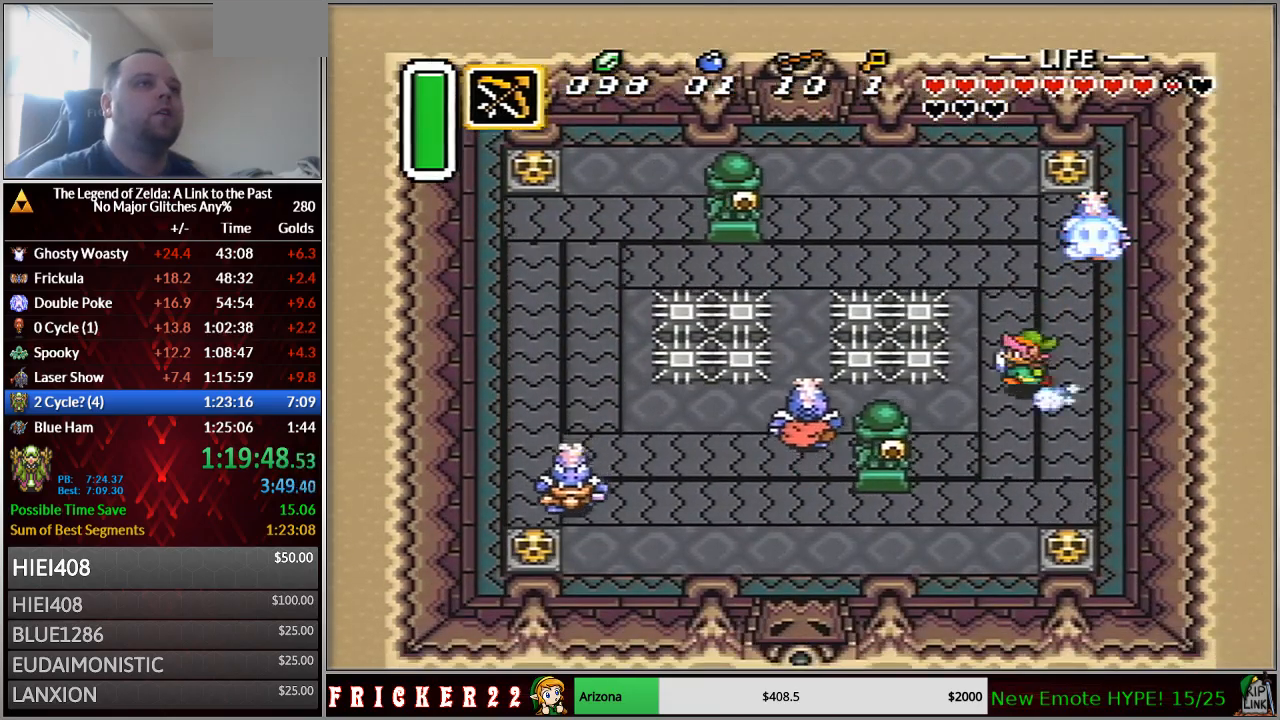
{"dt_ms": 500, "buttons": [], "events": [[17, "DPAD_LEFT", "up"], [450, "A", "up"]]}
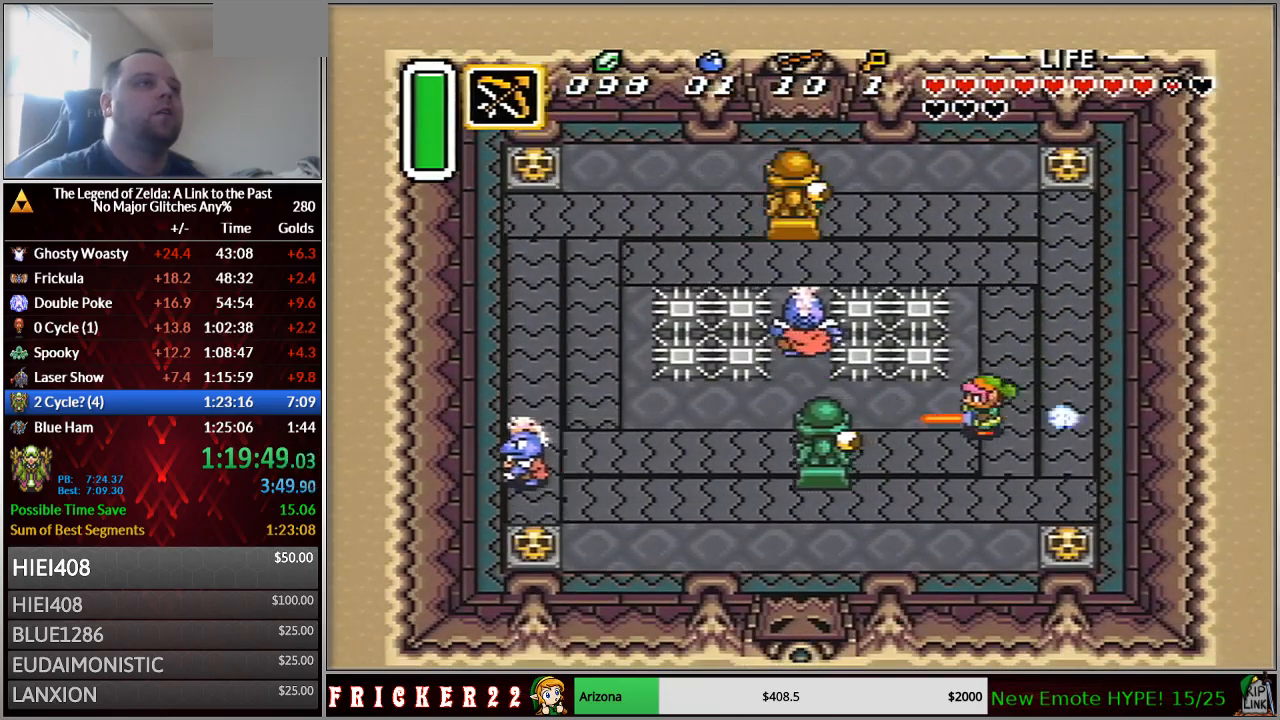
{"dt_ms": 500, "buttons": [], "events": []}
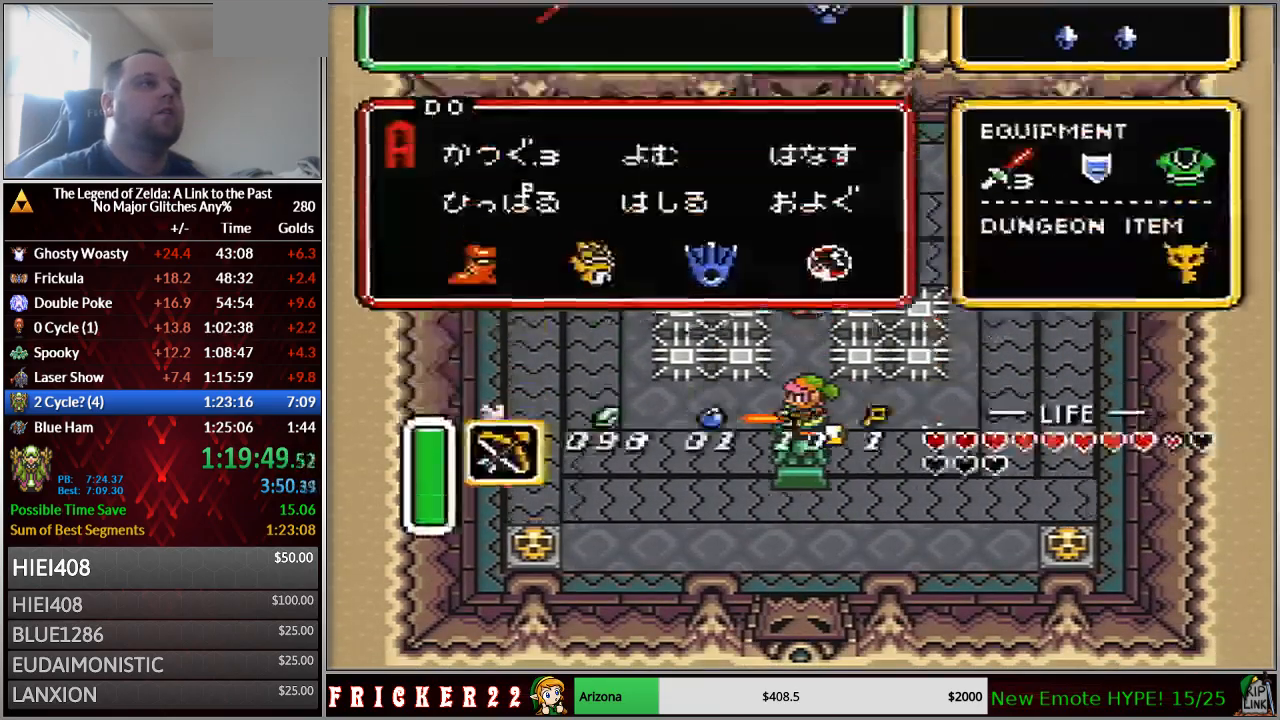
{"dt_ms": 500, "buttons": [], "events": [[300, "DPAD_DOWN", "down"], [367, "DPAD_DOWN", "up"]]}
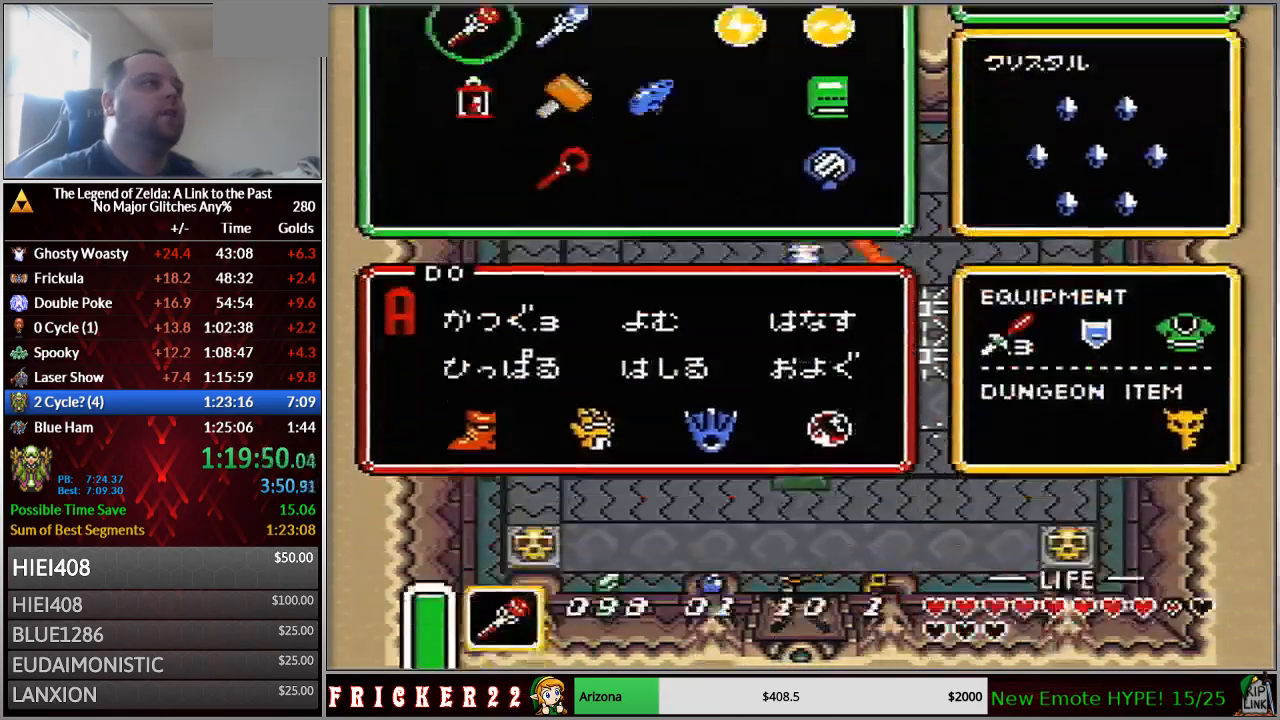
{"dt_ms": 1000, "buttons": ["DPAD_LEFT"], "events": [[400, "Y", "down"], [433, "DPAD_DOWN", "down"], [467, "Y", "up"], [550, "DPAD_LEFT", "down"], [617, "DPAD_DOWN", "up"]]}
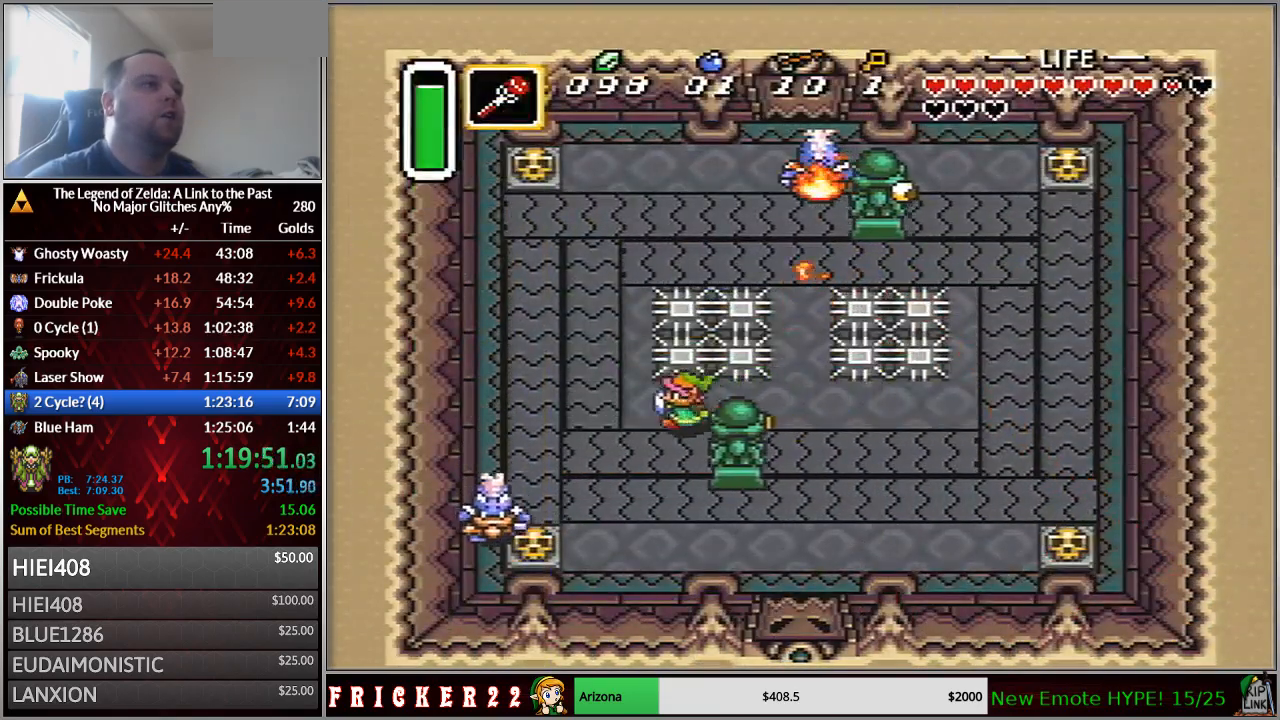
{"dt_ms": 500, "buttons": ["DPAD_DOWN"], "events": [[50, "DPAD_DOWN", "down"], [483, "DPAD_LEFT", "up"]]}
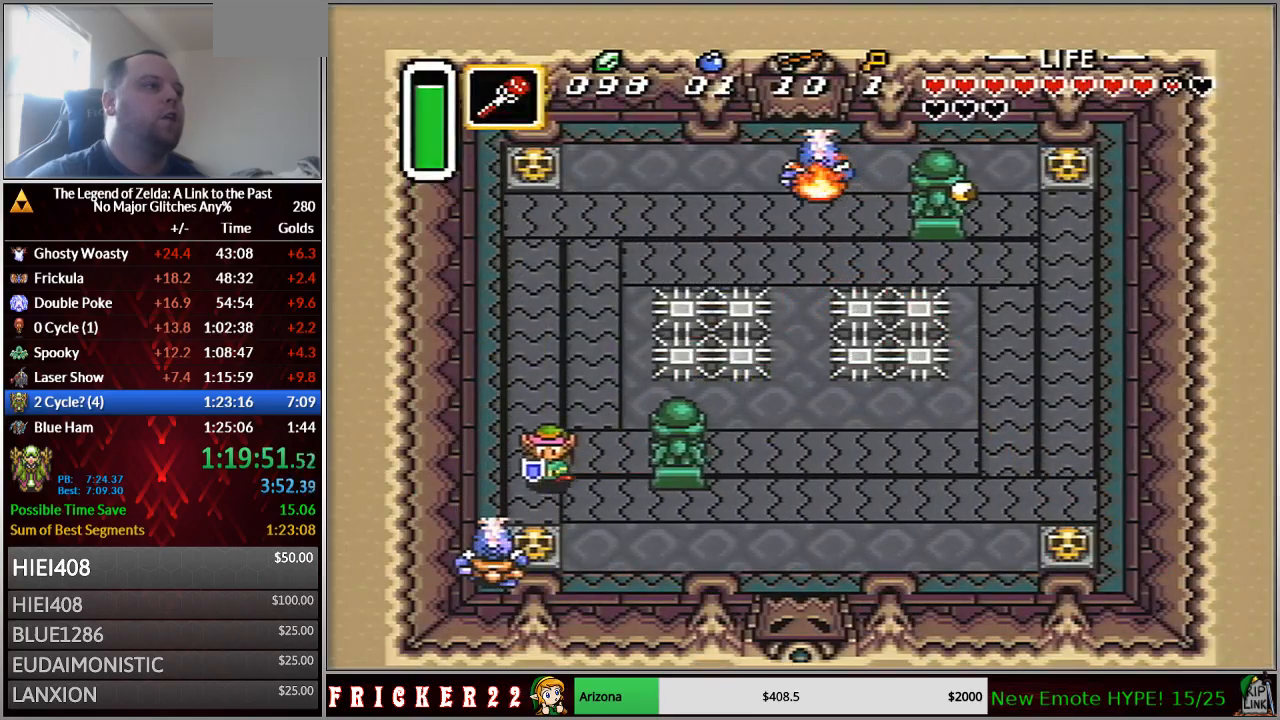
{"dt_ms": 500, "buttons": ["DPAD_DOWN"], "events": [[83, "B", "down"], [83, "DPAD_LEFT", "down"], [150, "DPAD_LEFT", "up"], [167, "B", "up"], [167, "DPAD_DOWN", "up"], [233, "DPAD_DOWN", "down"], [233, "DPAD_LEFT", "down"], [367, "DPAD_LEFT", "up"]]}
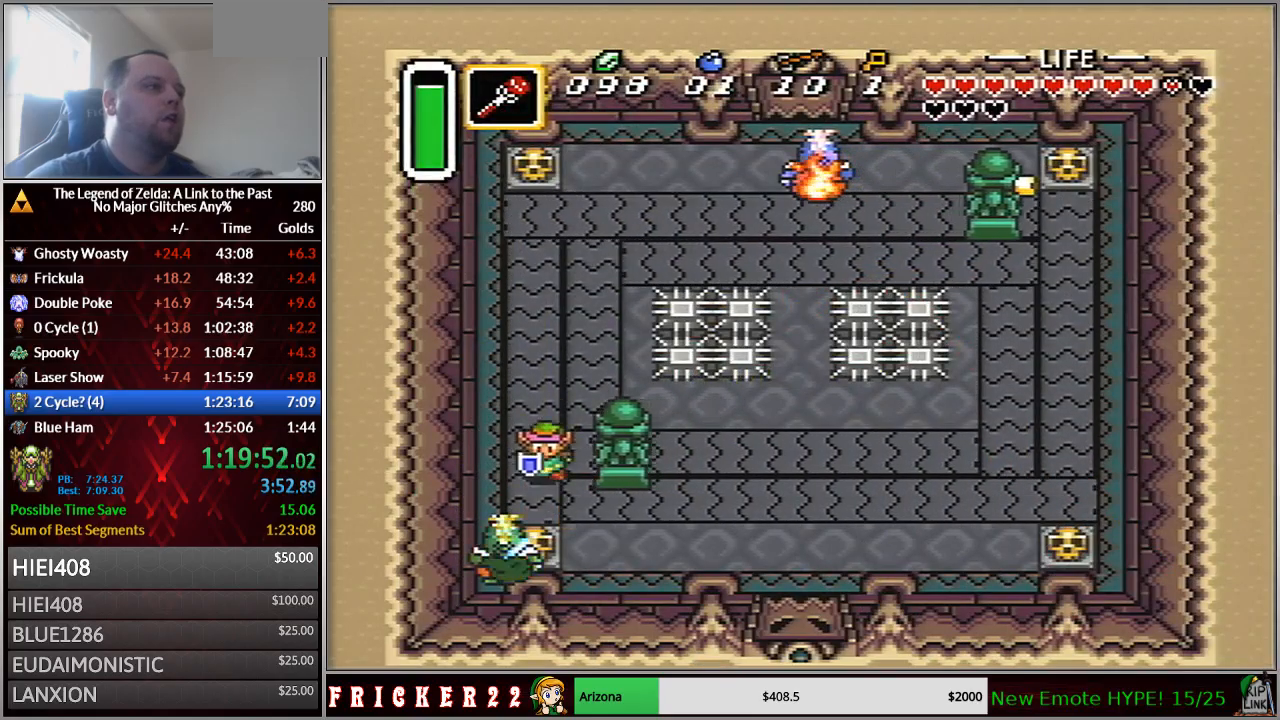
{"dt_ms": 500, "buttons": ["DPAD_DOWN", "DPAD_LEFT"], "events": [[183, "A", "down"], [233, "A", "up"], [233, "DPAD_LEFT", "down"], [300, "A", "down"], [367, "A", "up"], [433, "A", "down"], [467, "A", "up"]]}
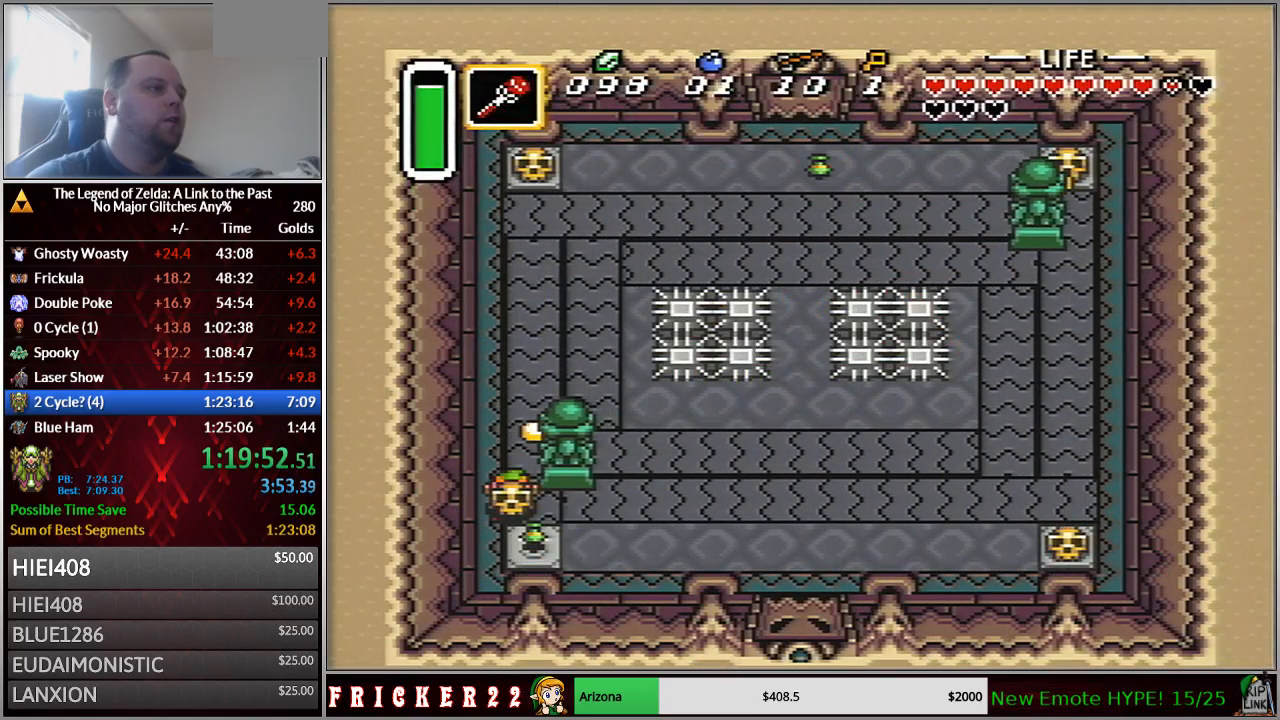
{"dt_ms": 500, "buttons": ["DPAD_DOWN", "DPAD_LEFT"], "events": [[17, "A", "down"], [50, "A", "up"], [117, "A", "down"], [150, "A", "up"], [217, "A", "down"], [267, "A", "up"], [333, "A", "down"], [367, "A", "up"], [433, "A", "down"], [467, "A", "up"]]}
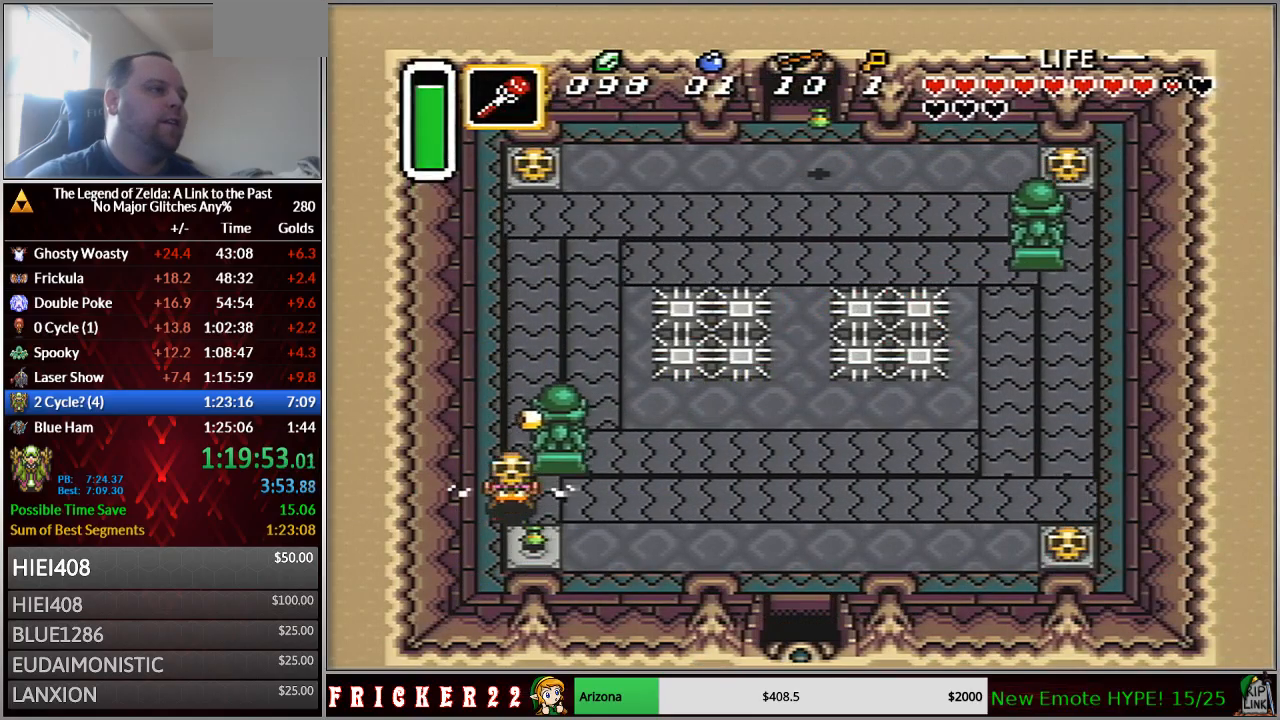
{"dt_ms": 500, "buttons": [], "events": [[17, "A", "down"], [83, "A", "up"], [117, "A", "down"], [117, "DPAD_LEFT", "up"], [183, "A", "up"], [233, "DPAD_DOWN", "up"], [267, "DPAD_DOWN", "down"], [367, "DPAD_DOWN", "up"]]}
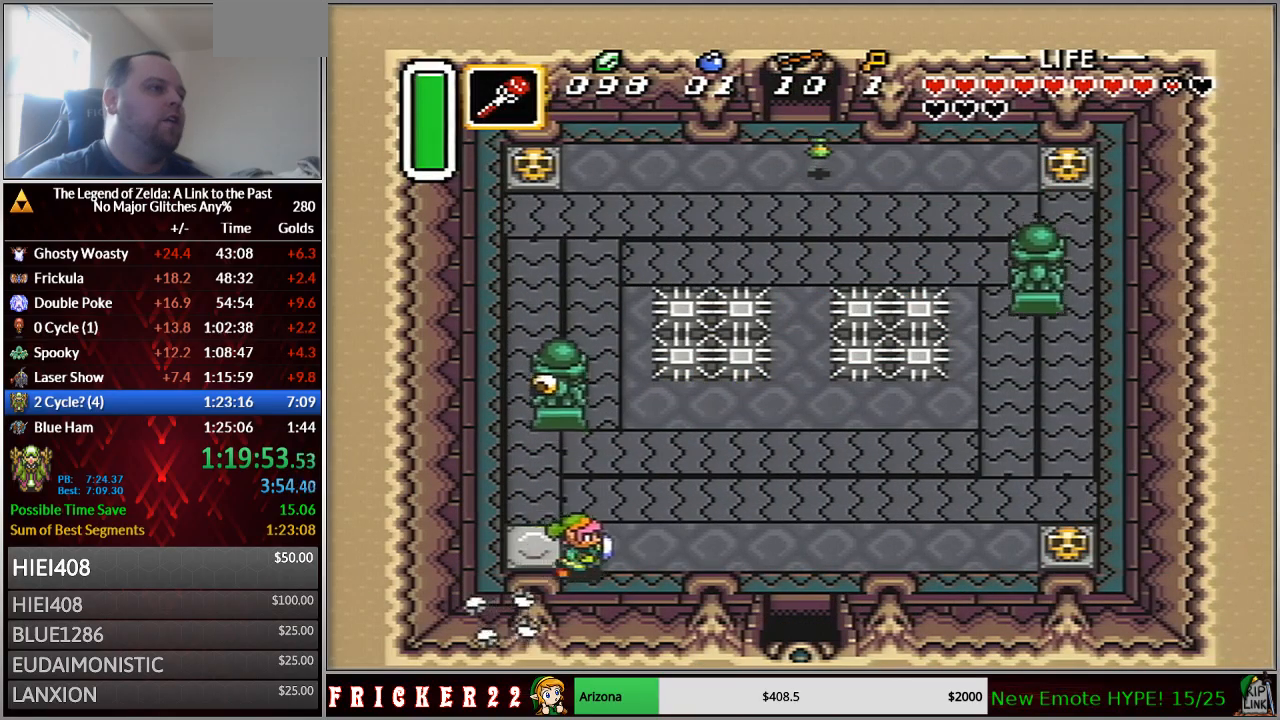
{"dt_ms": 500, "buttons": [], "events": [[217, "DPAD_DOWN", "down"], [300, "DPAD_DOWN", "up"]]}
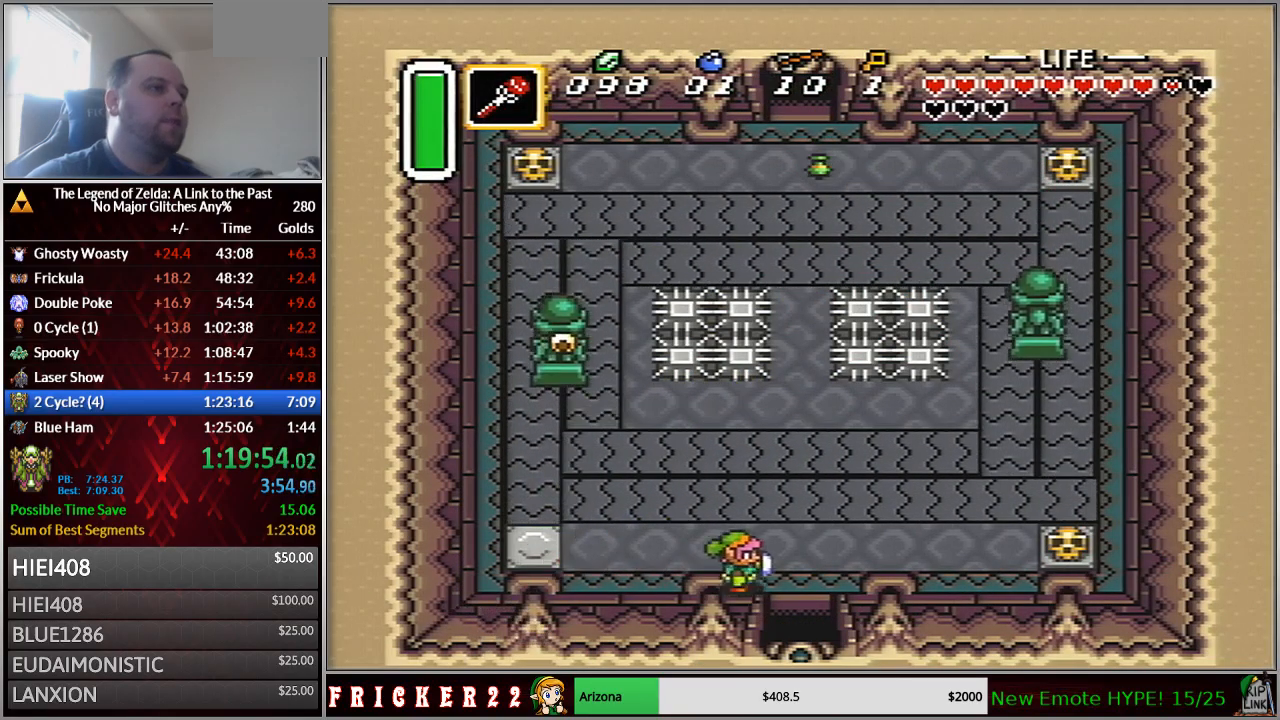
{"dt_ms": 500, "buttons": ["DPAD_DOWN"], "events": [[83, "DPAD_DOWN", "down"]]}
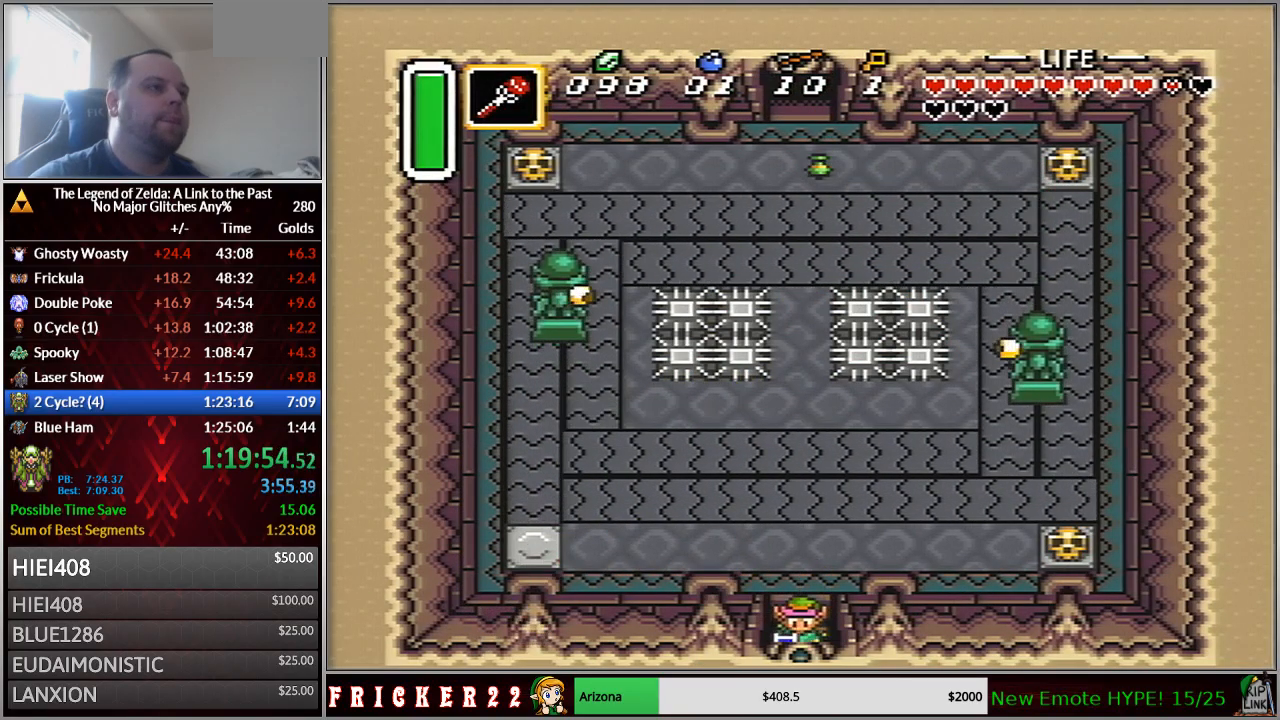
{"dt_ms": 500, "buttons": ["DPAD_DOWN"], "events": []}
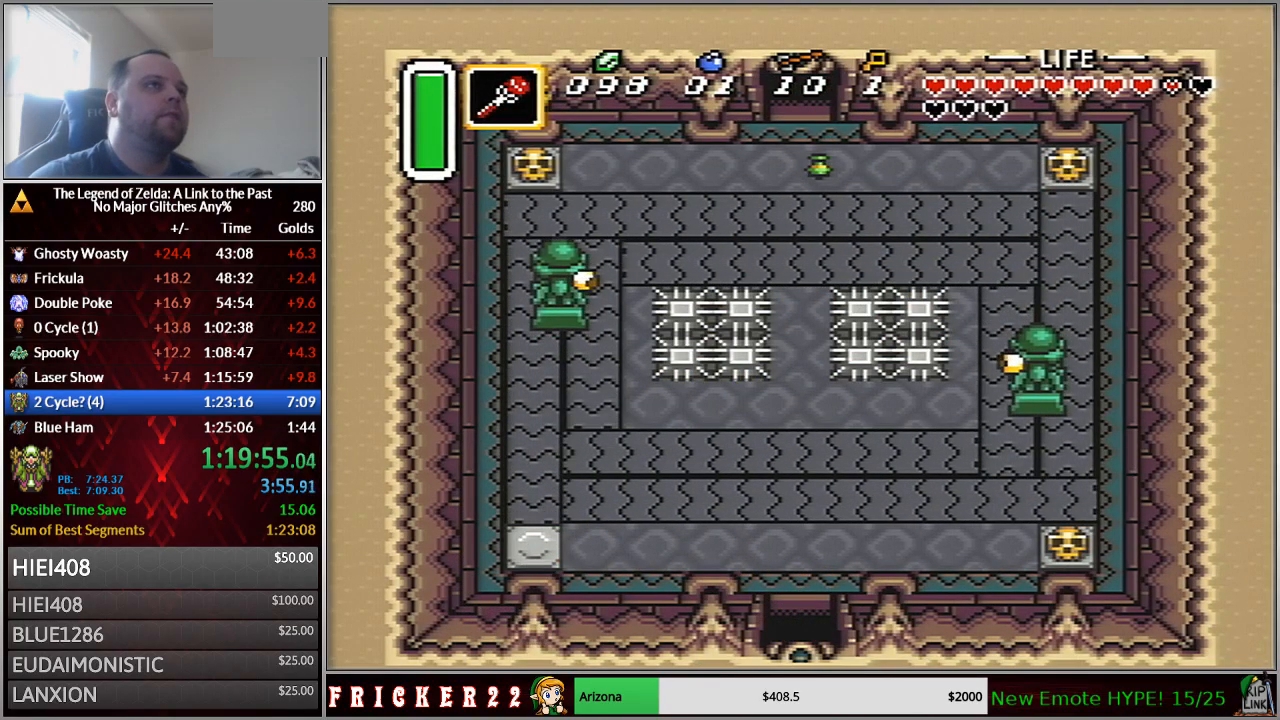
{"dt_ms": 500, "buttons": [], "events": [[17, "DPAD_DOWN", "up"]]}
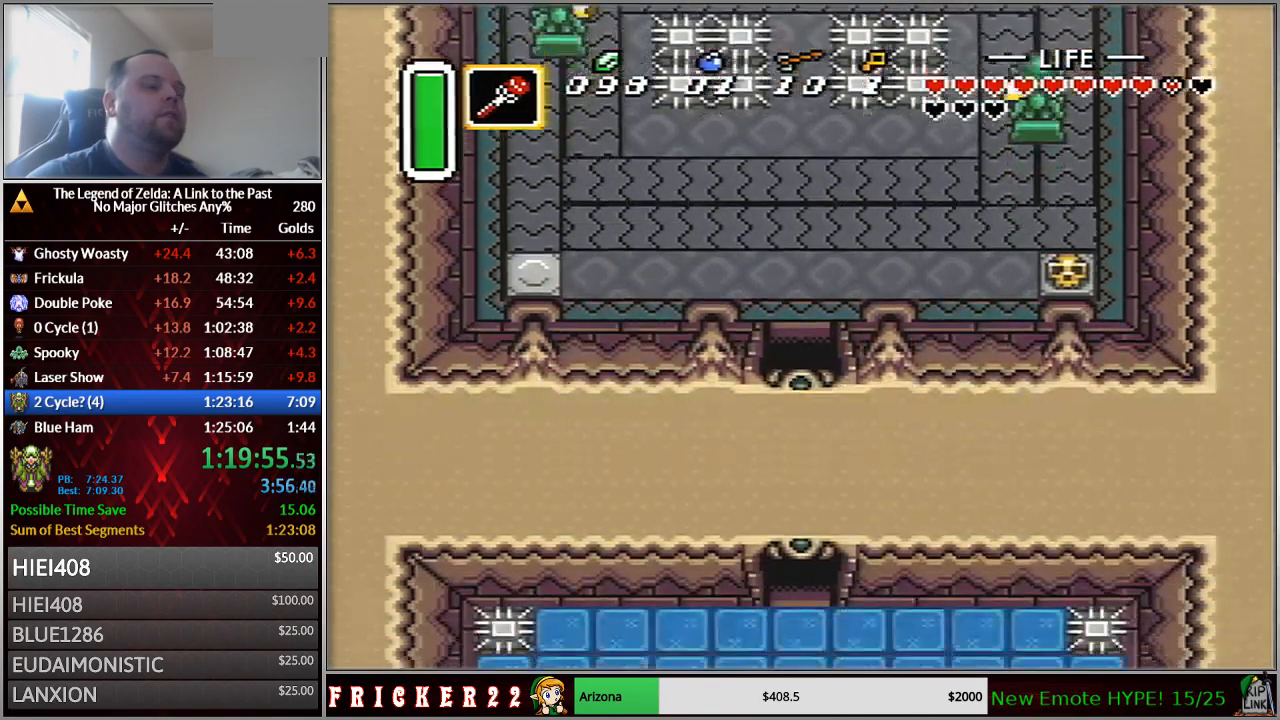
{"dt_ms": 500, "buttons": ["DPAD_DOWN"], "events": [[33, "DPAD_DOWN", "down"]]}
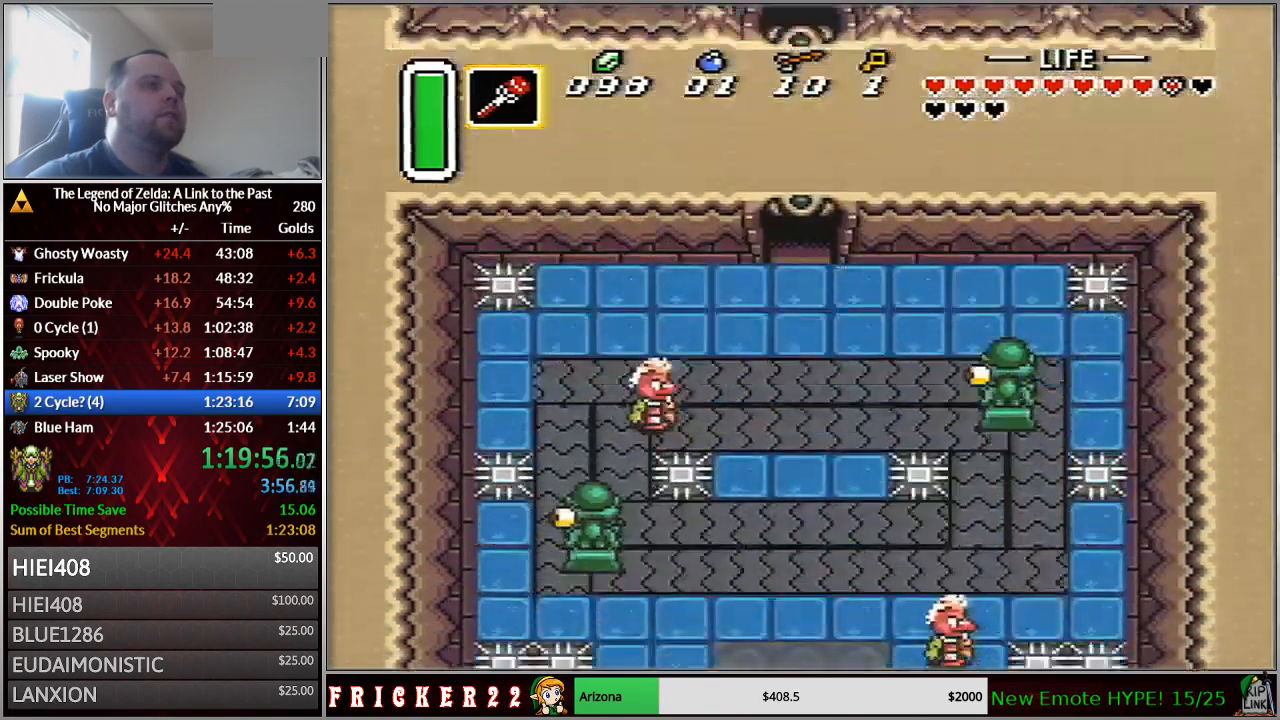
{"dt_ms": 500, "buttons": ["DPAD_DOWN"], "events": []}
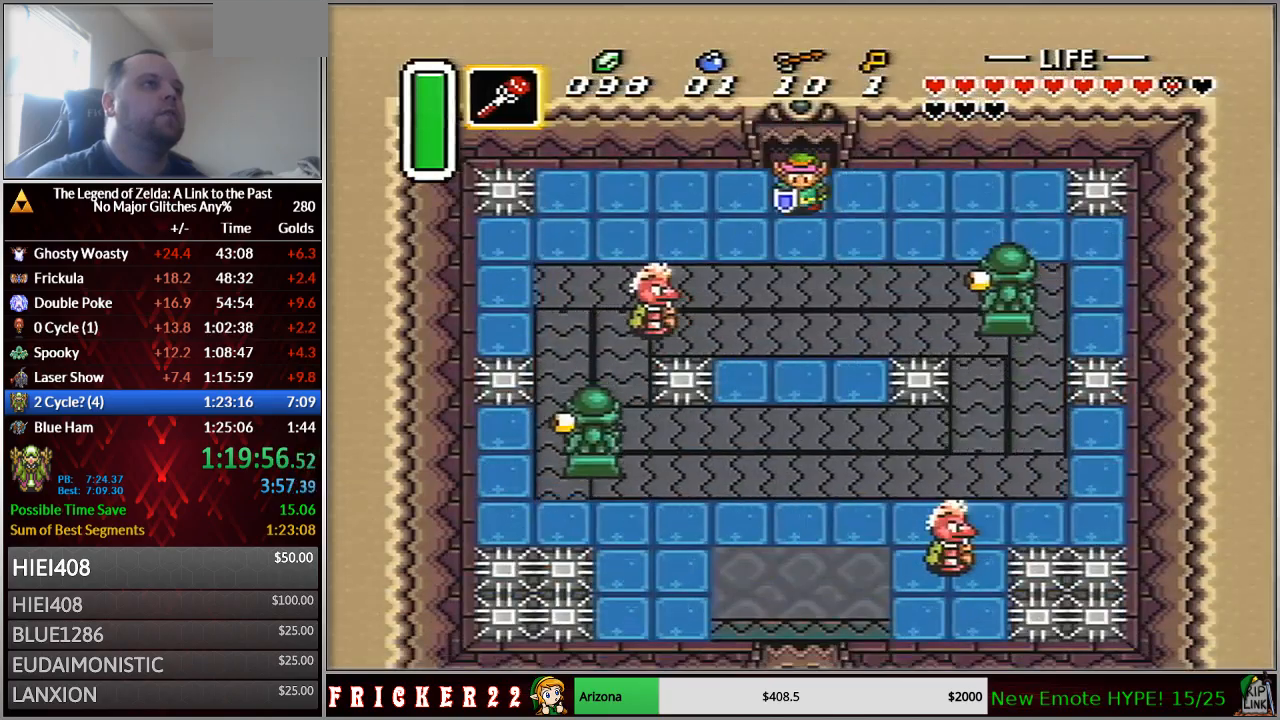
{"dt_ms": 500, "buttons": ["A"], "events": [[233, "A", "down"], [267, "DPAD_DOWN", "up"]]}
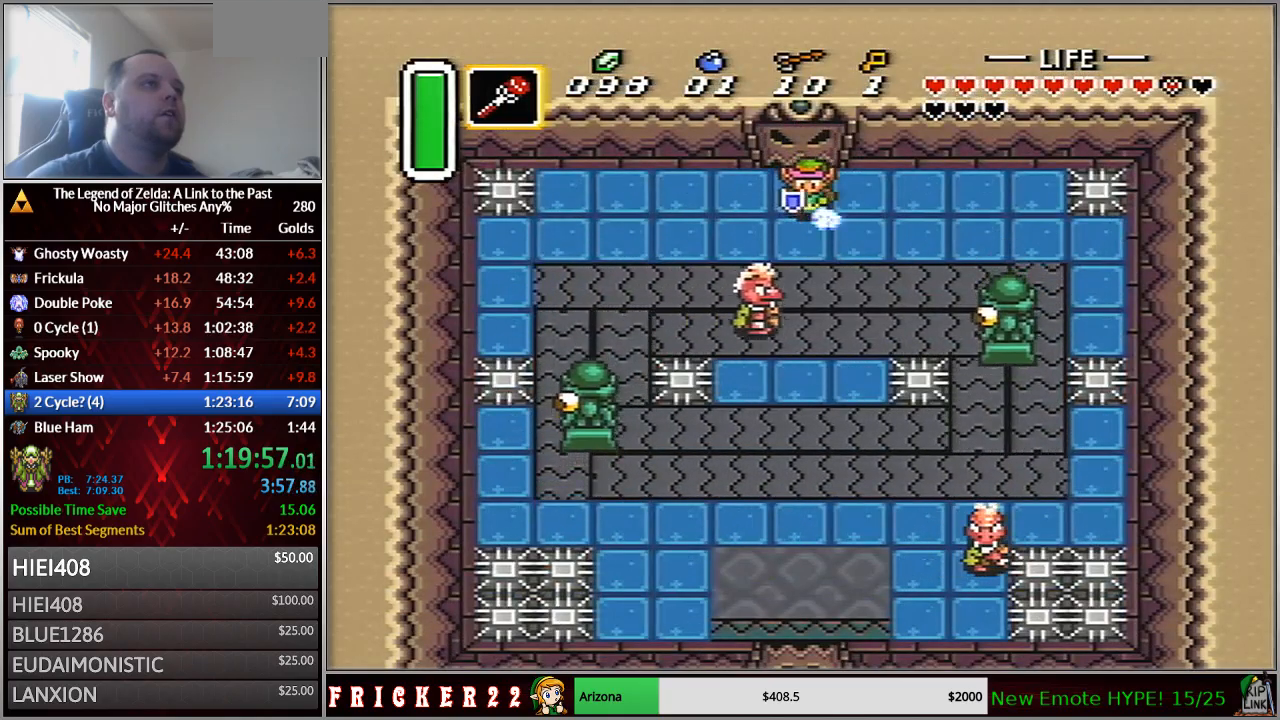
{"dt_ms": 500, "buttons": ["A"], "events": []}